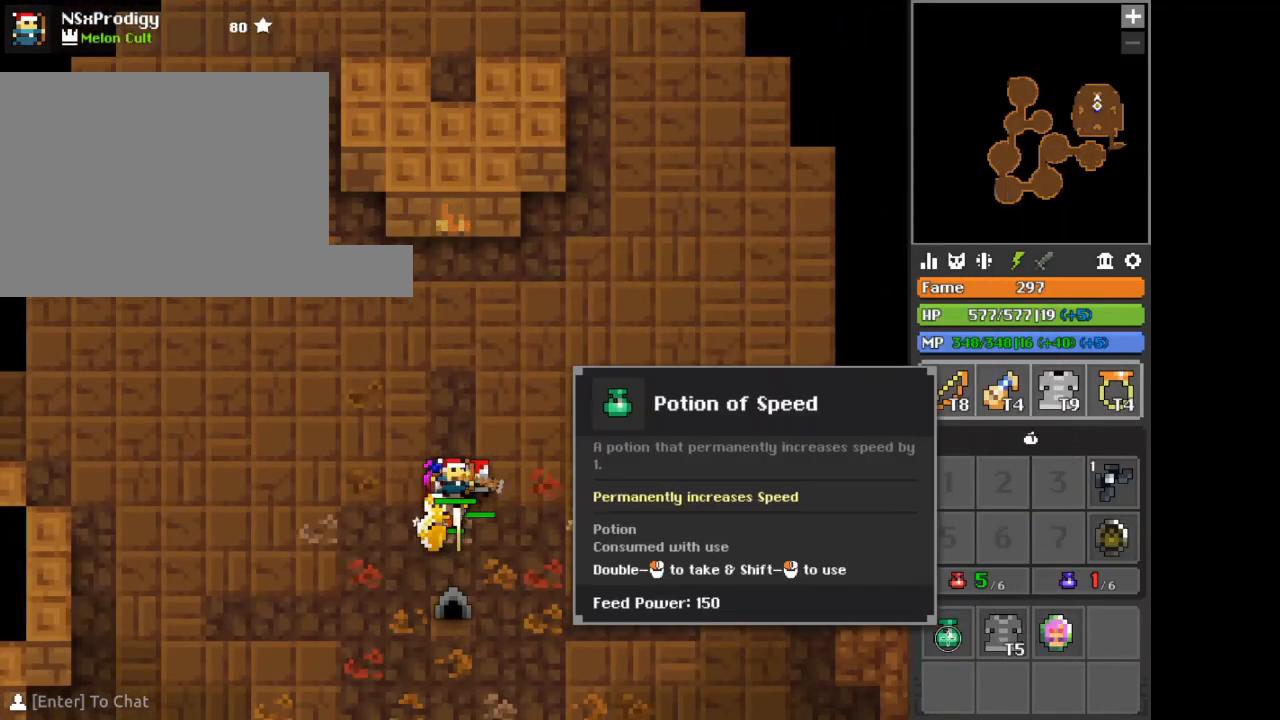
Gameplay with keyboard and mouse; each line is a JSON object with the keys and mouse buttons held at the frame after it. "events" lists presses ("down") and releases ("up") of "1", "2", "3", "4", "5", "a", "alt", "c", "d", "e", "f", "q", "r", "s", "shift", "space", "tab", "v", "w", "x", "z", "mouse_left", "mouse_wheel", "mouse_right" and "mouse_mb4" between this image and that frame as [ms after this image, input, new state], when the widget could be followed in between. "mouse_left", "mouse_wheel", "mouse_right", "mouse_mb4" = the "left", "wheel", "right", "mb4" buttons of the "mouse" list. No other keys are recorded. "wheel" means that the mouse wheel is clicked or scrolled. Not read: mouse_move.
{"keys": ["shift"], "mouse": [], "events": [[209, "mouse_left", "down"], [292, "mouse_left", "up"]]}
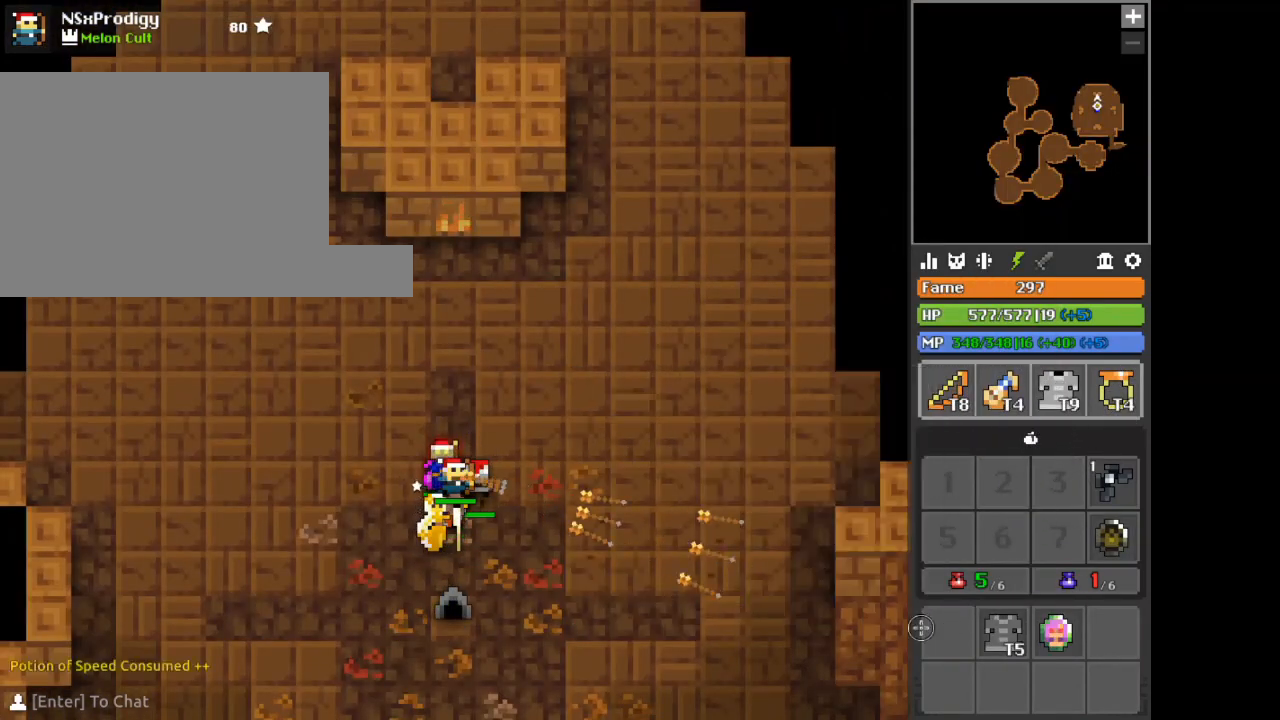
{"keys": [], "mouse": [], "events": [[42, "shift", "up"]]}
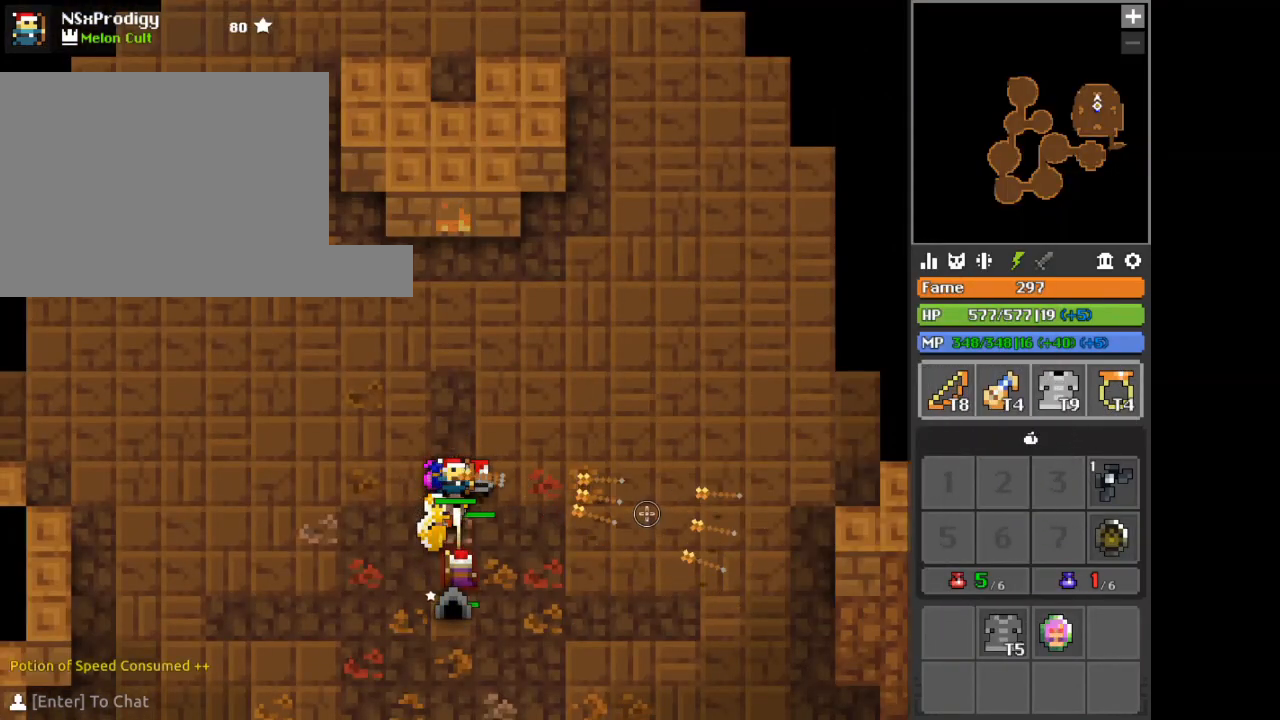
{"keys": [], "mouse": [], "events": [[42, "c", "down"], [251, "a", "down"], [251, "c", "up"], [251, "s", "down"], [334, "a", "up"], [334, "s", "up"]]}
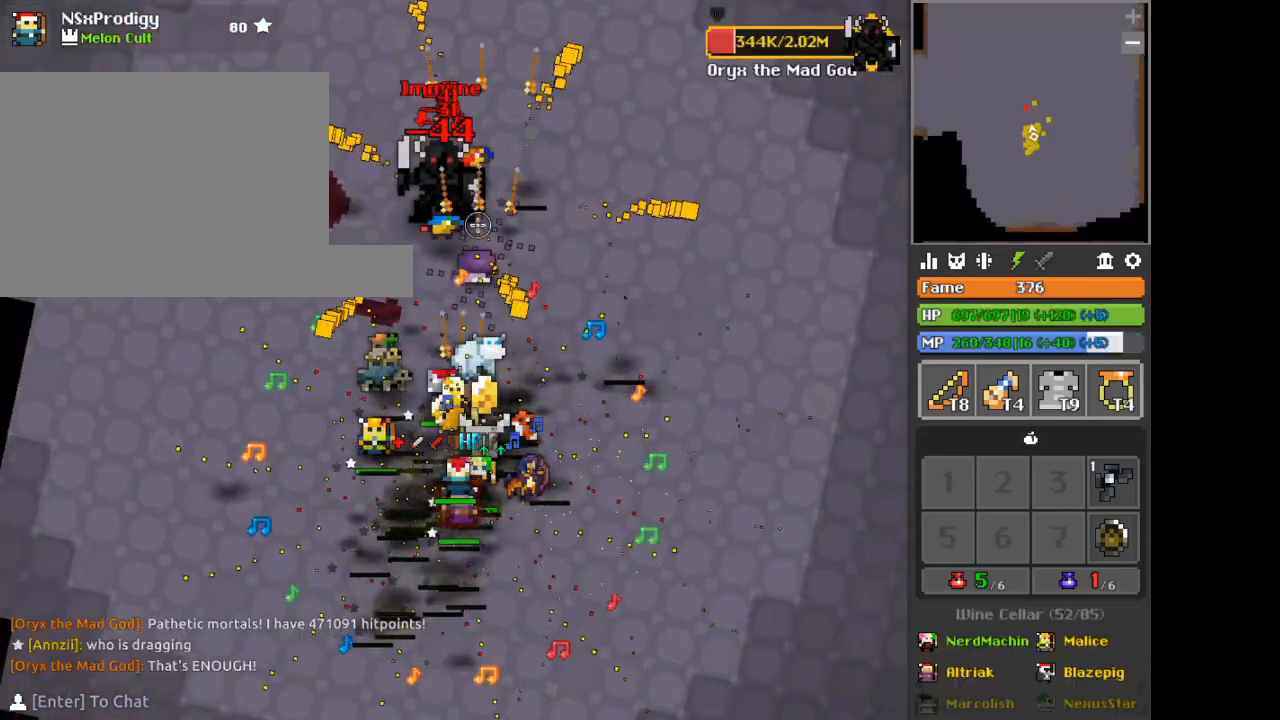
{"keys": ["c", "d"], "mouse": [], "events": [[125, "a", "down"], [125, "w", "down"], [292, "a", "up"], [292, "w", "up"], [459, "c", "down"], [459, "d", "down"]]}
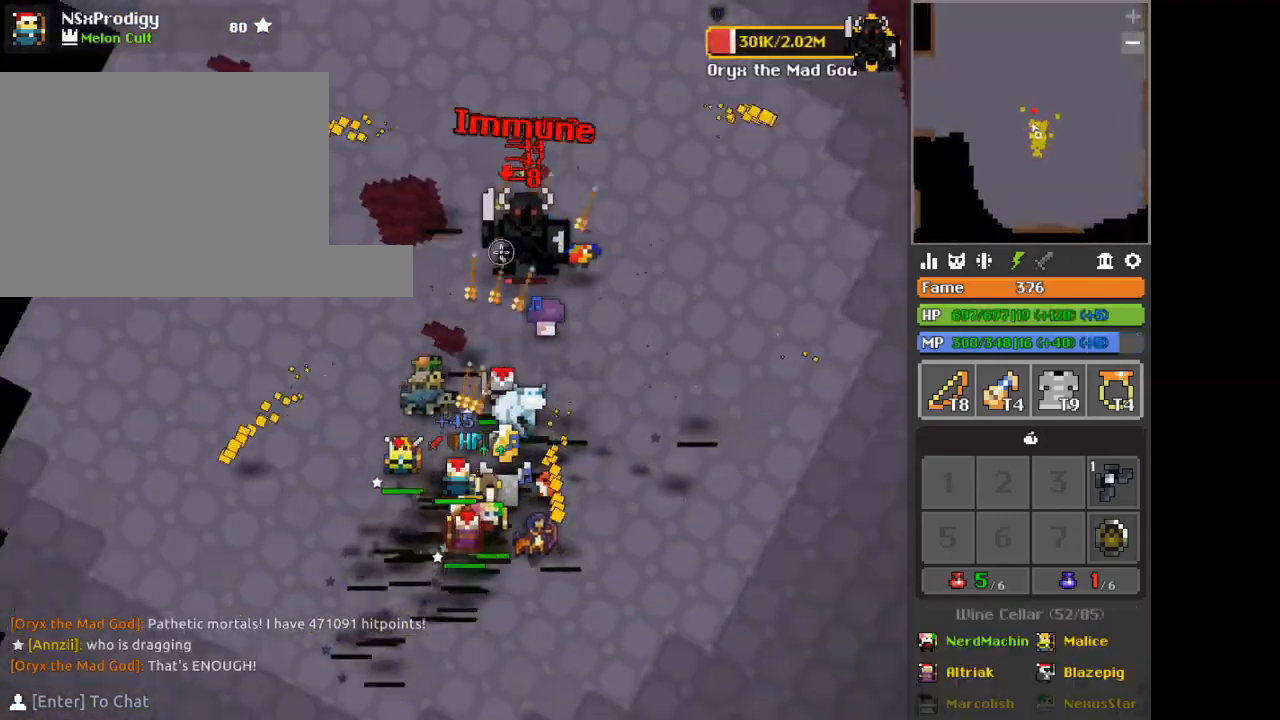
{"keys": [], "mouse": [], "events": [[42, "c", "up"], [167, "d", "up"]]}
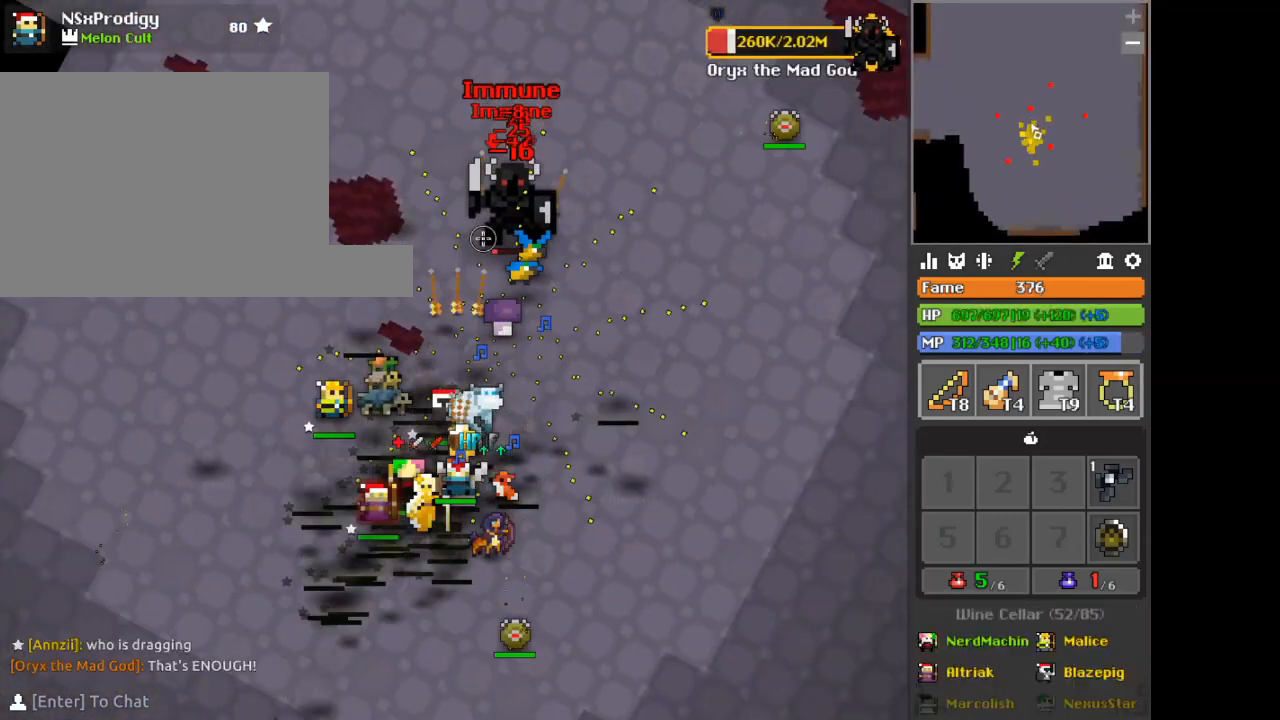
{"keys": ["a"], "mouse": [], "events": [[167, "space", "down"], [208, "space", "up"], [292, "d", "down"], [375, "d", "up"], [500, "a", "down"]]}
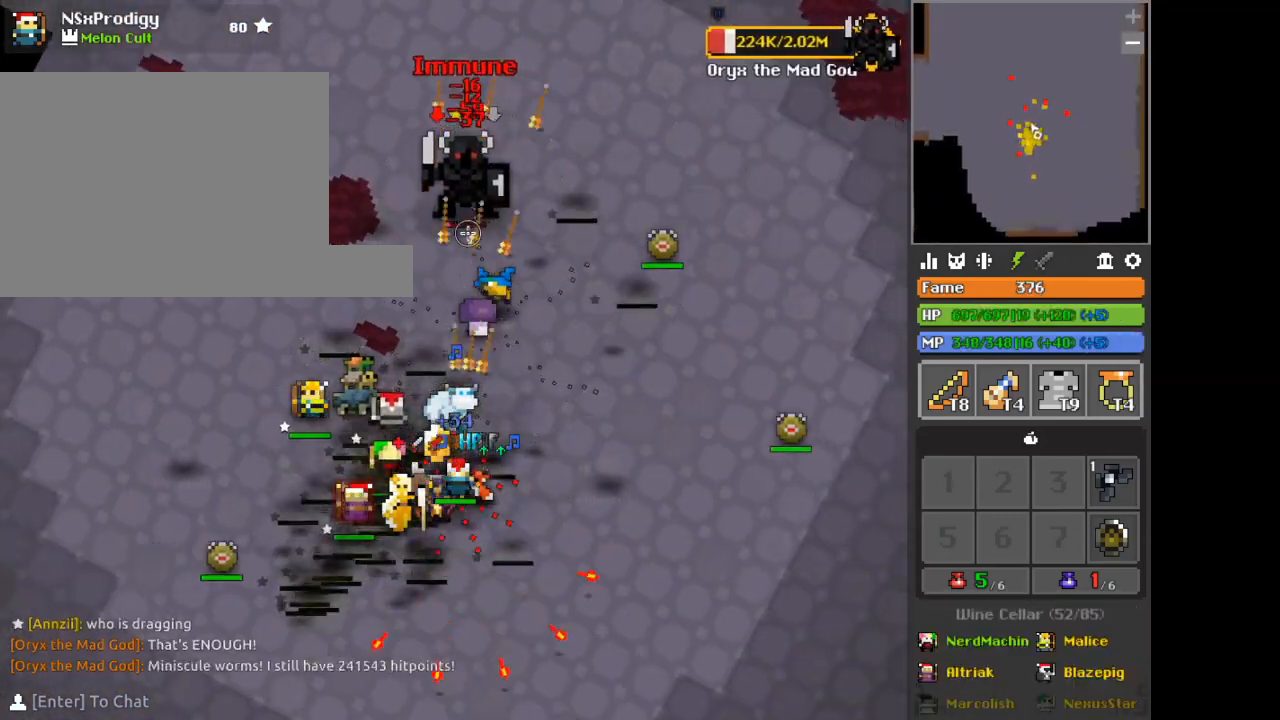
{"keys": [], "mouse": [], "events": [[125, "a", "up"], [292, "d", "down"], [417, "d", "up"]]}
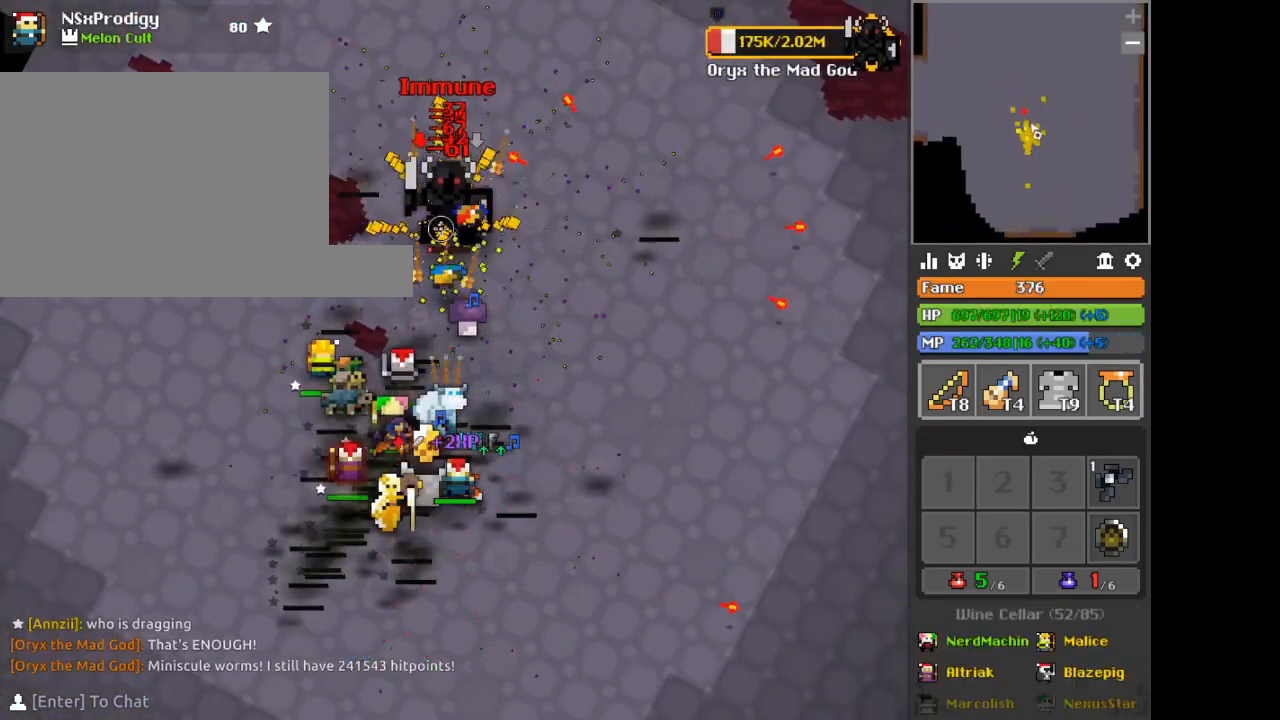
{"keys": [], "mouse": [], "events": [[41, "a", "down"], [125, "a", "up"]]}
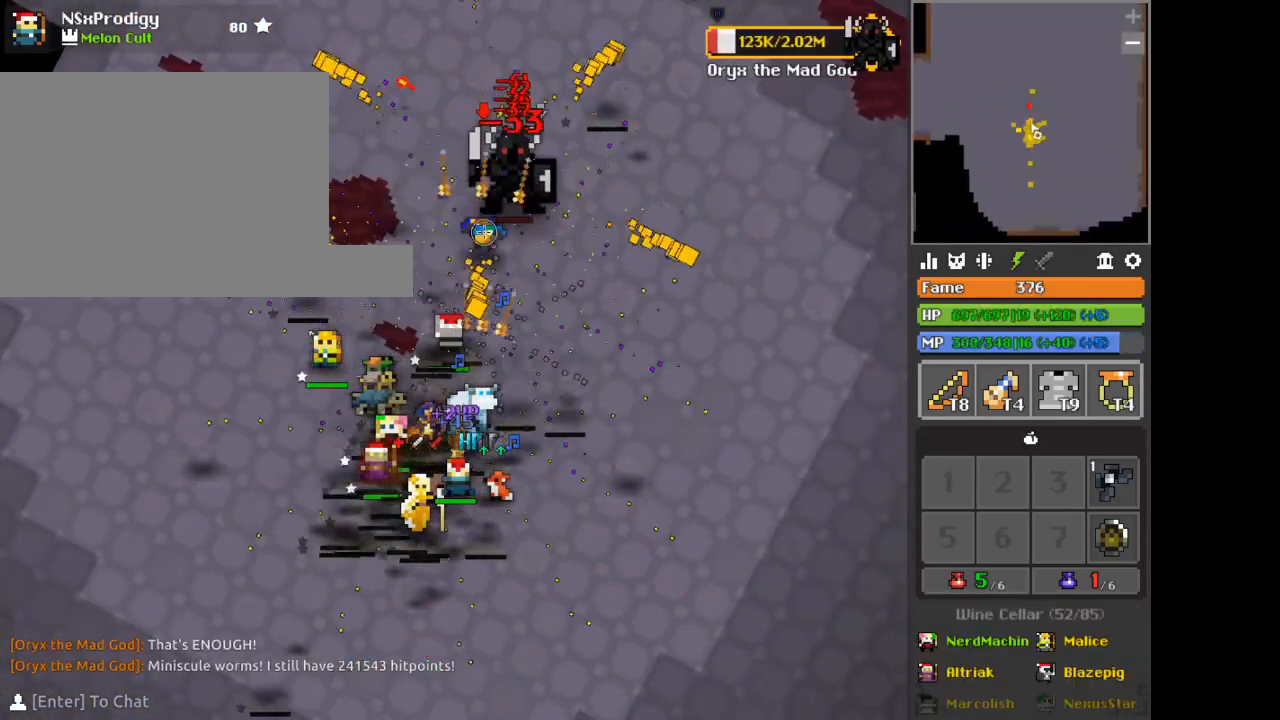
{"keys": ["w"], "mouse": [], "events": [[376, "w", "down"]]}
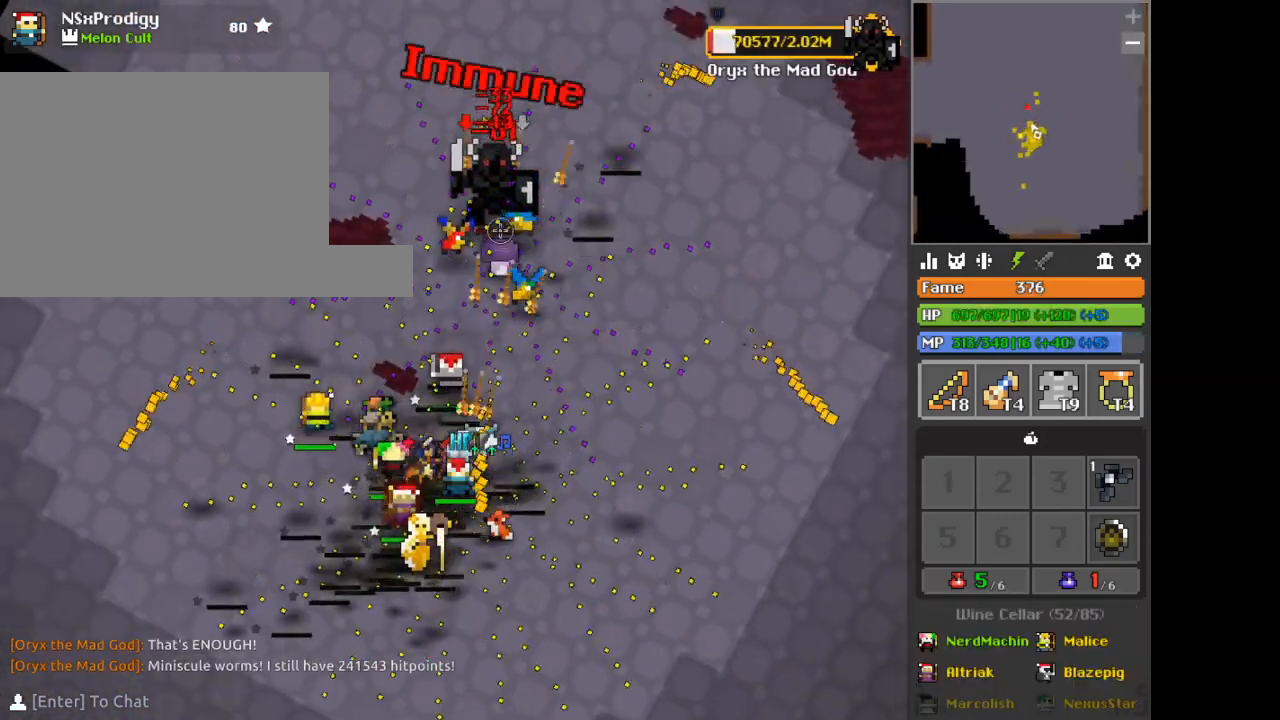
{"keys": [], "mouse": [], "events": [[167, "w", "up"]]}
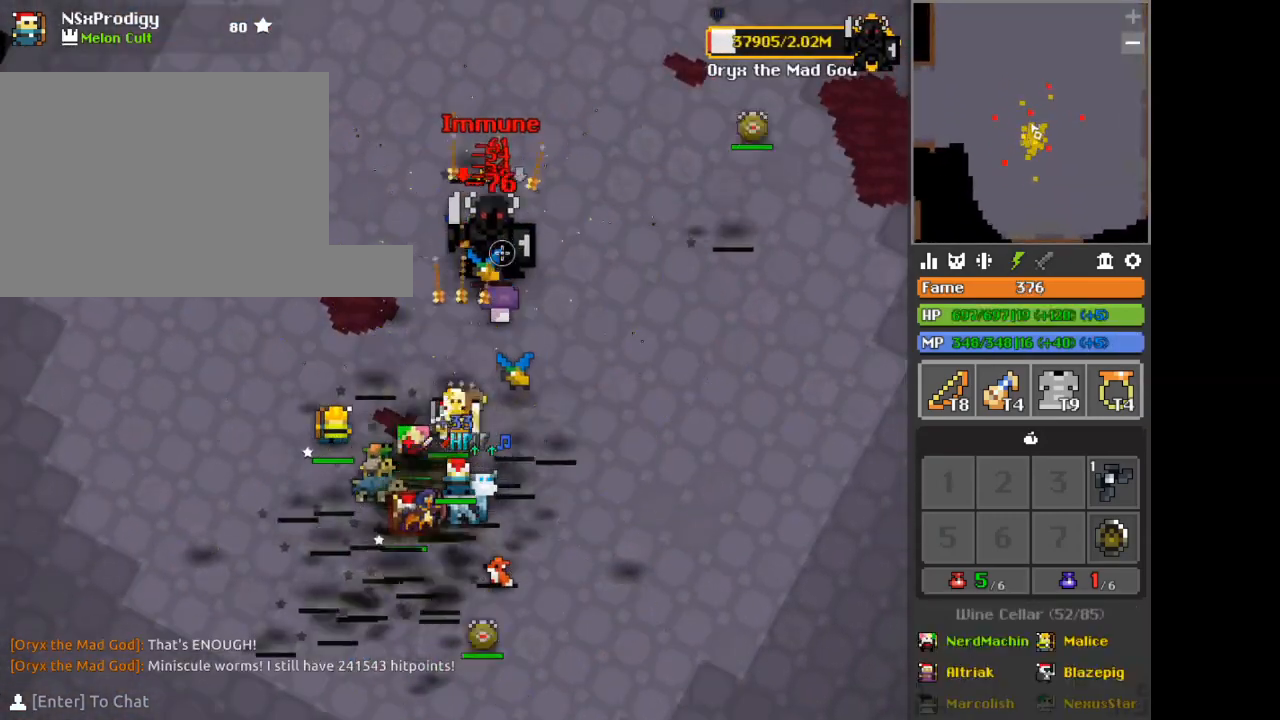
{"keys": [], "mouse": ["right"], "events": [[125, "d", "down"], [167, "mouse_right", "down"], [292, "d", "up"], [376, "w", "down"], [459, "w", "up"]]}
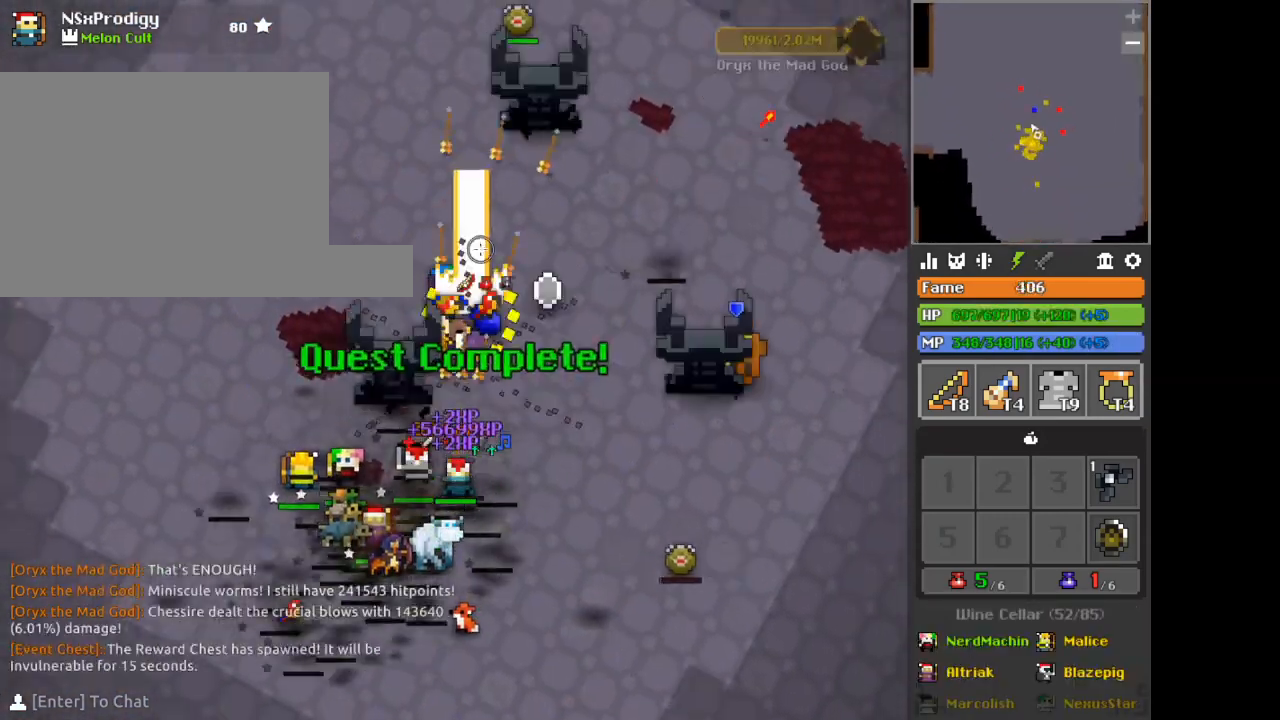
{"keys": [], "mouse": ["right"], "events": [[292, "mouse_right", "up"], [500, "mouse_right", "down"]]}
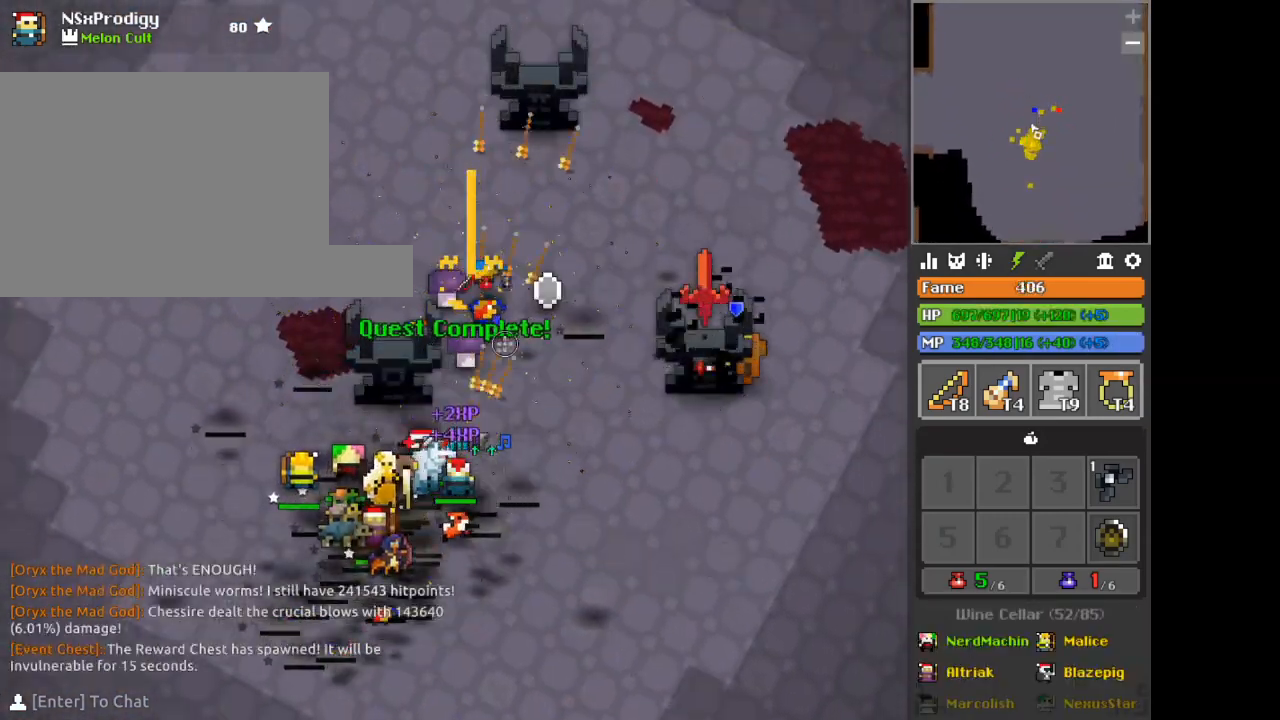
{"keys": [], "mouse": [], "events": [[125, "mouse_right", "up"], [209, "mouse_right", "down"], [292, "x", "down"], [334, "x", "up"], [459, "mouse_right", "up"]]}
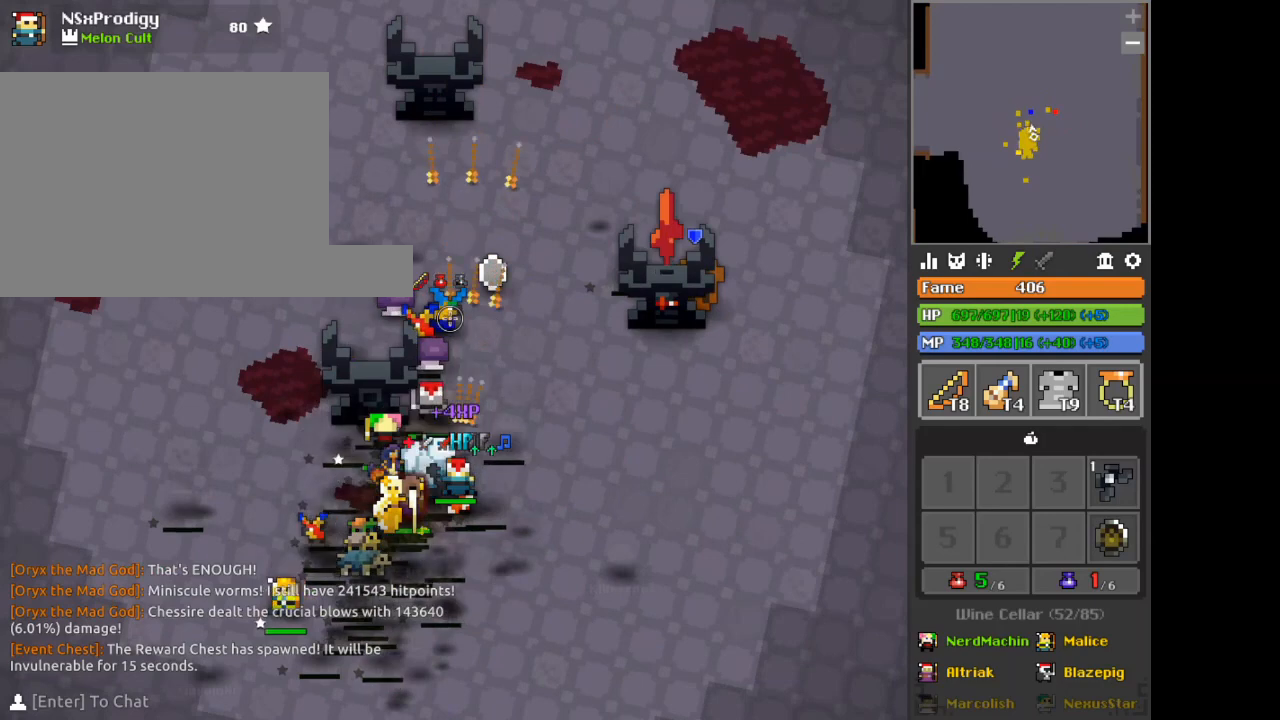
{"keys": ["w"], "mouse": [], "events": [[459, "w", "down"]]}
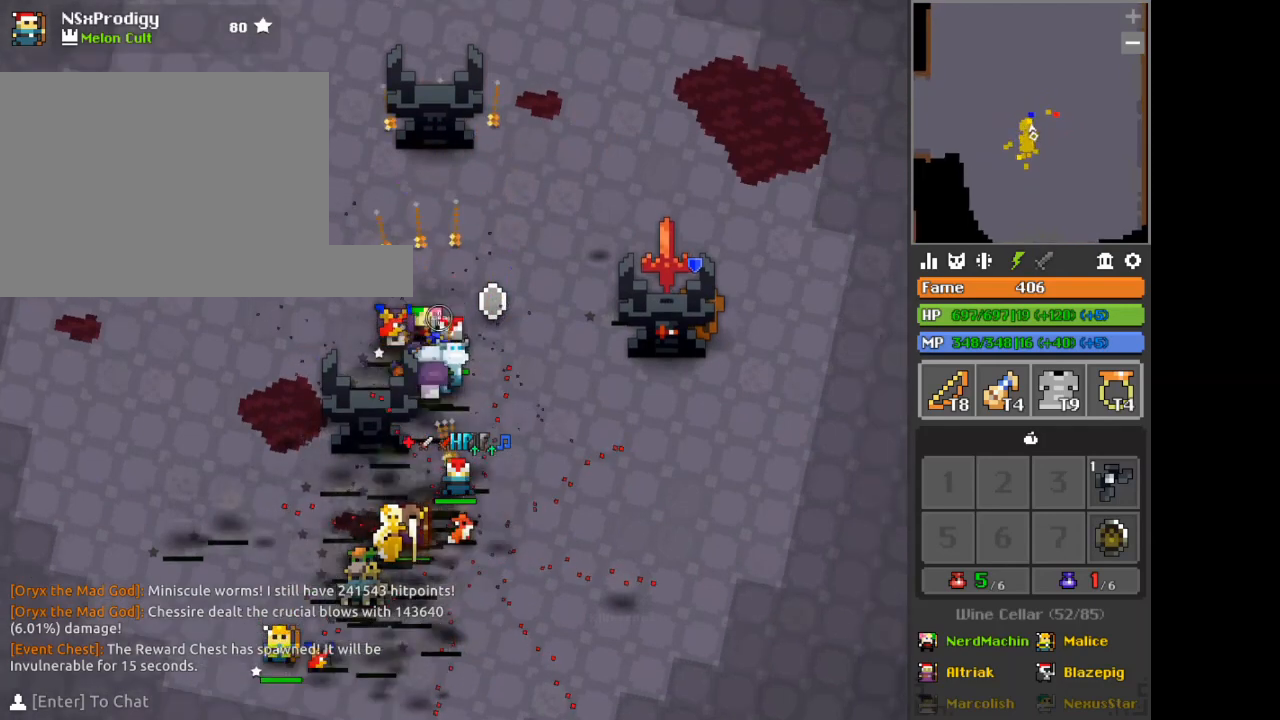
{"keys": [], "mouse": [], "events": [[334, "c", "down"], [376, "c", "up"], [459, "w", "up"]]}
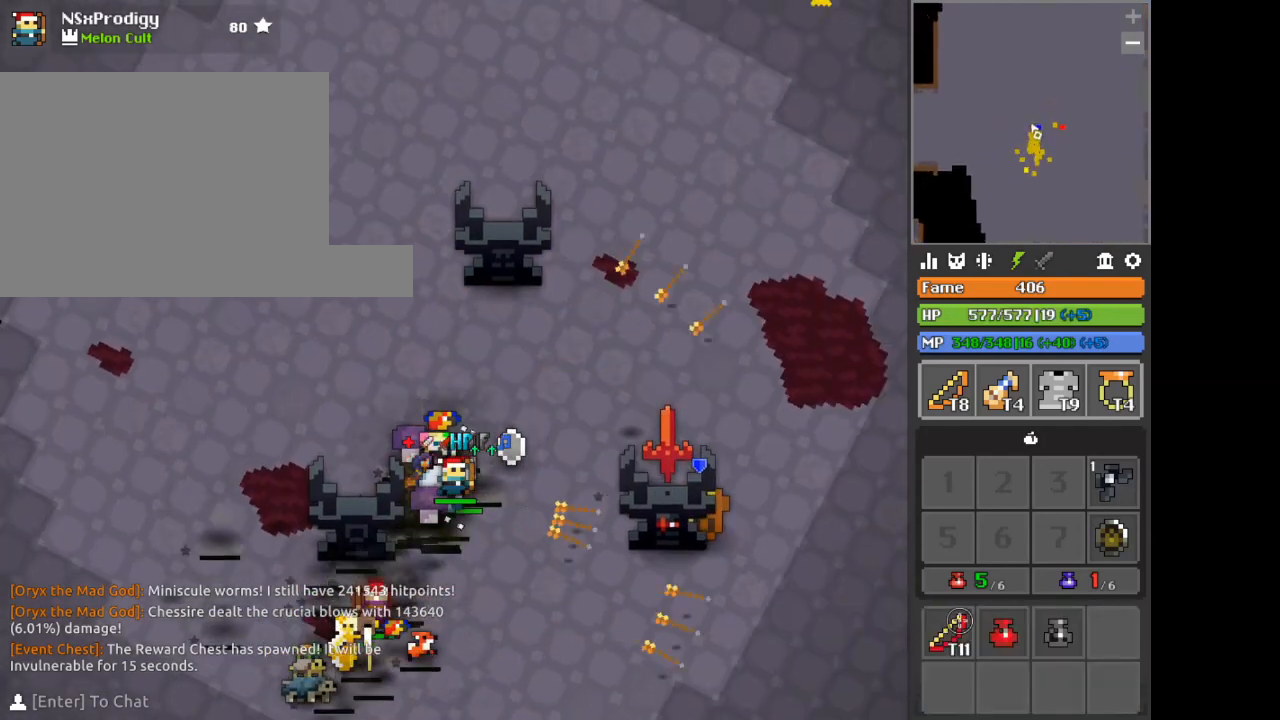
{"keys": [], "mouse": [], "events": []}
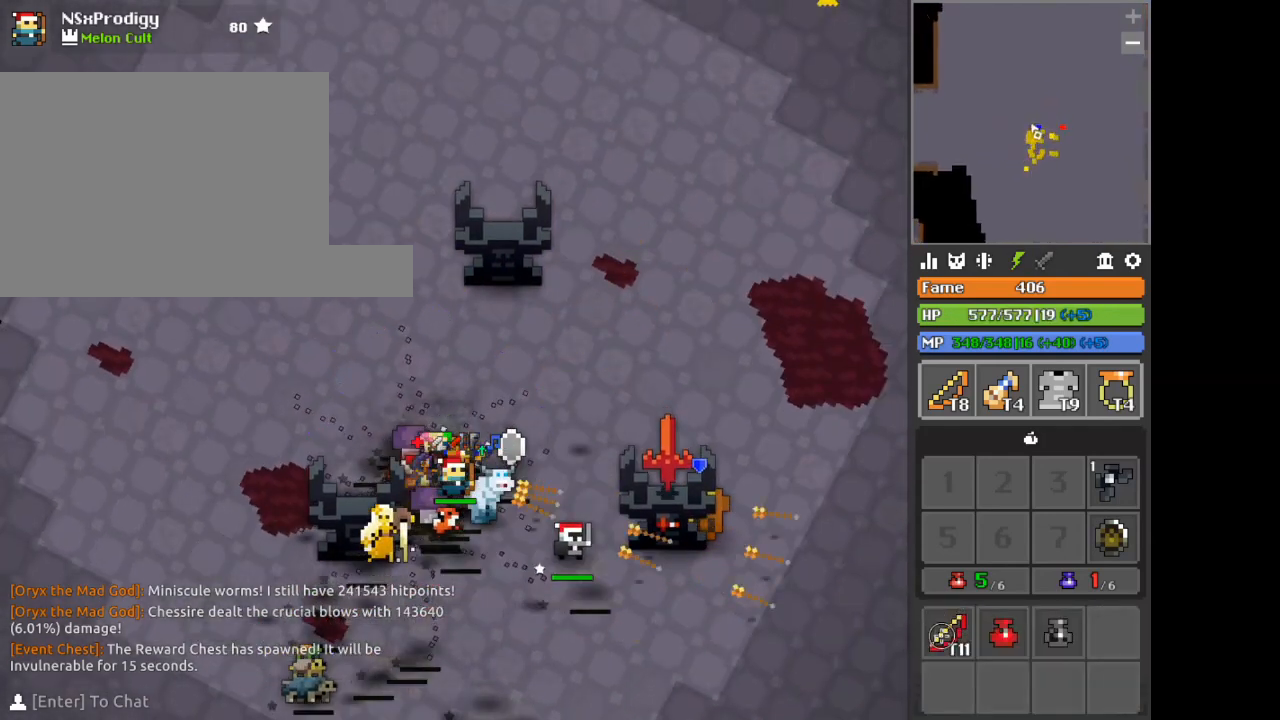
{"keys": [], "mouse": ["left"], "events": [[292, "mouse_left", "down"]]}
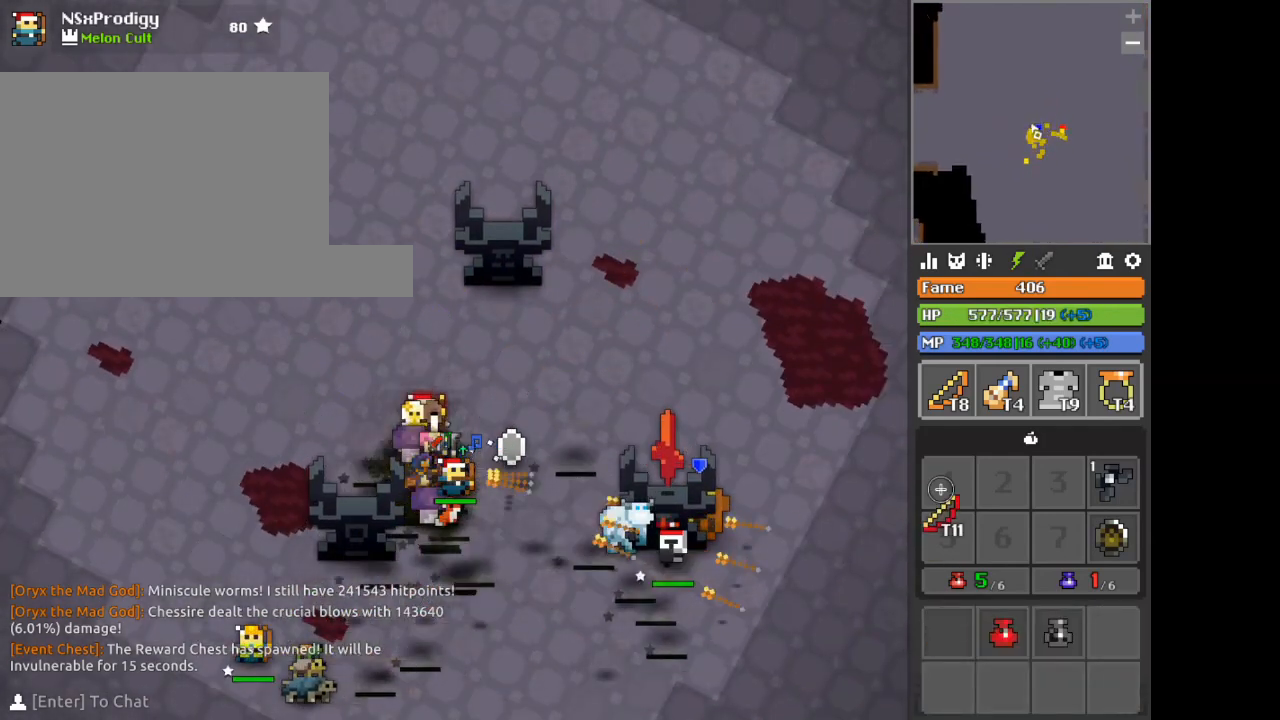
{"keys": [], "mouse": [], "events": [[333, "mouse_left", "up"]]}
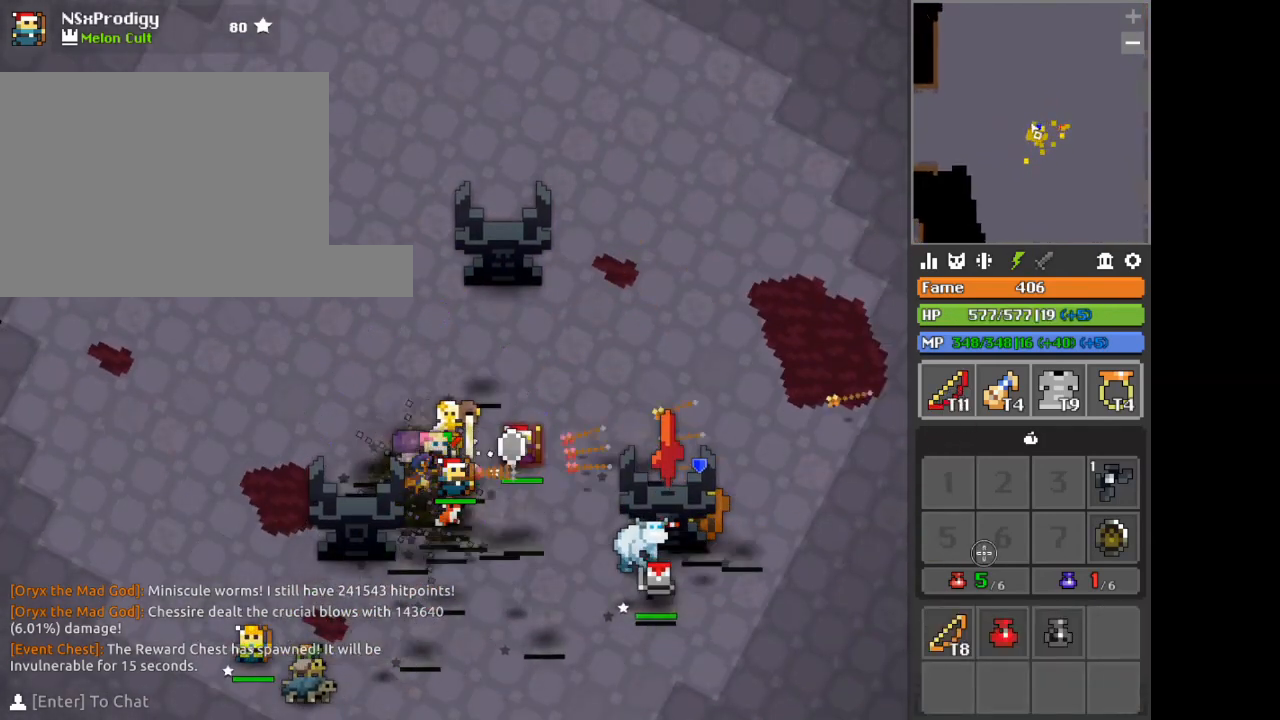
{"keys": [], "mouse": [], "events": []}
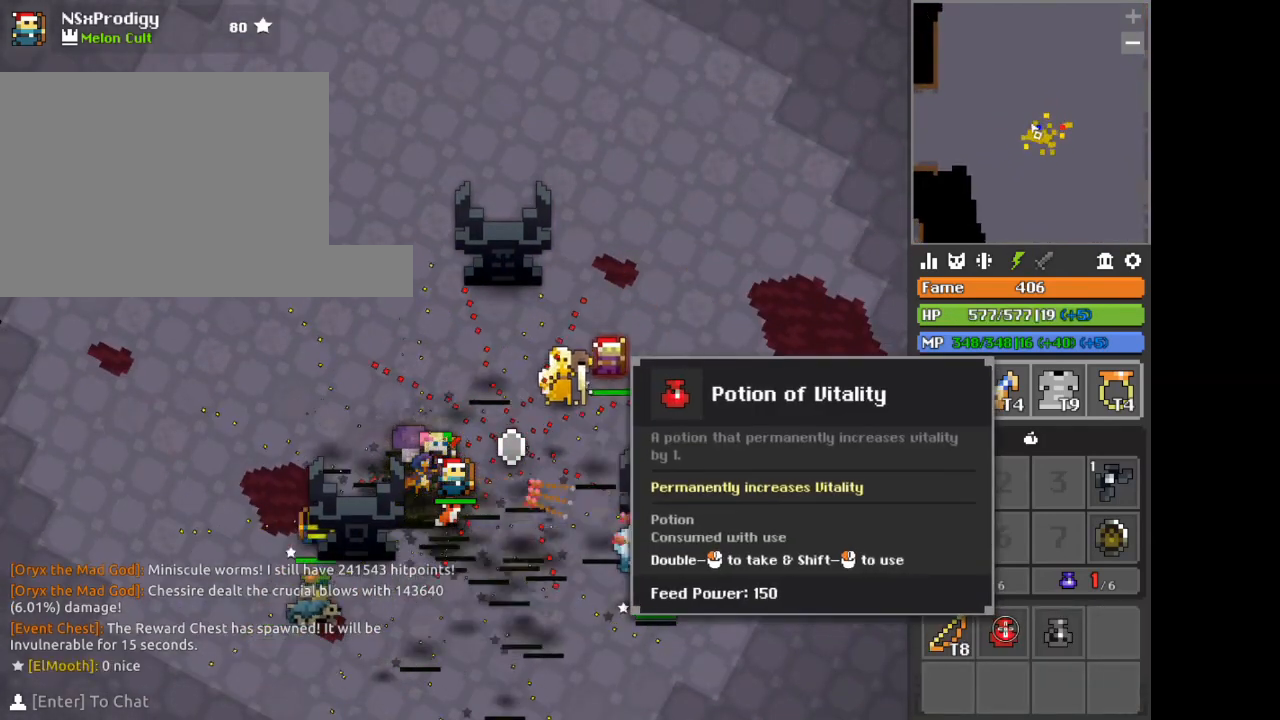
{"keys": ["shift"], "mouse": [], "events": [[167, "shift", "down"], [375, "mouse_left", "down"], [417, "mouse_left", "up"]]}
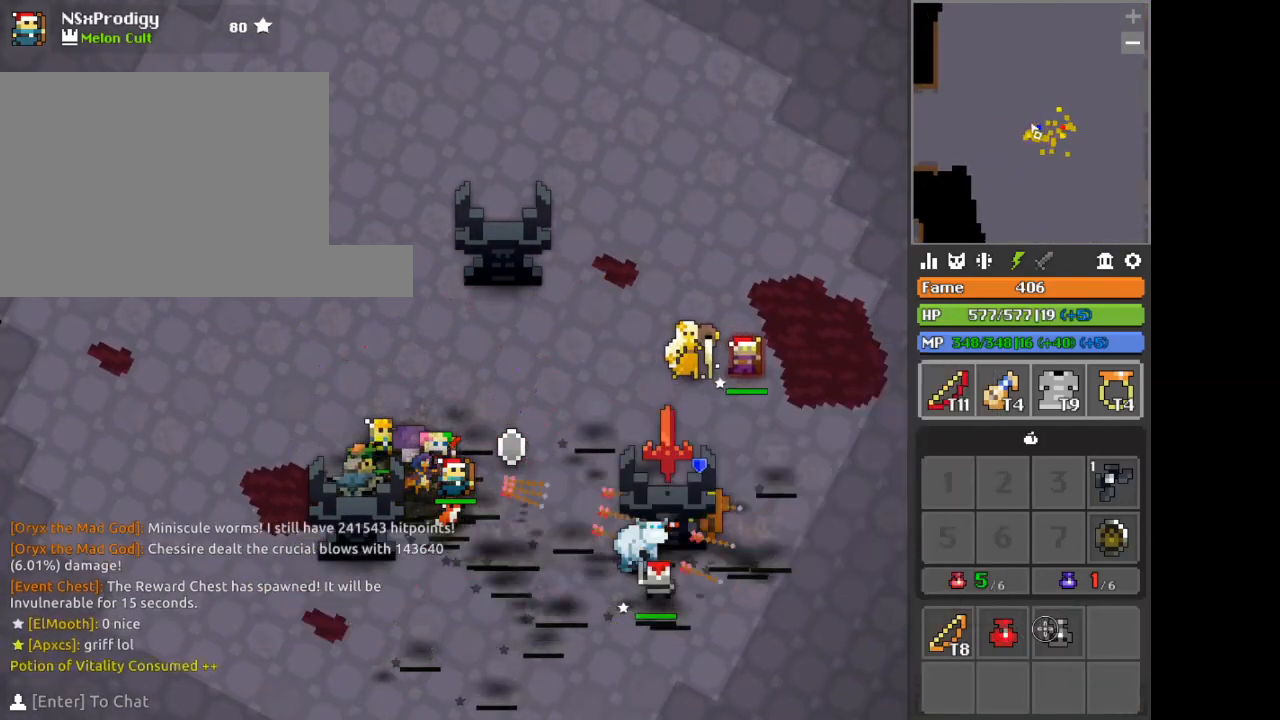
{"keys": ["d", "s", "shift"], "mouse": [], "events": [[125, "mouse_left", "down"], [167, "mouse_left", "up"], [376, "d", "down"], [376, "s", "down"]]}
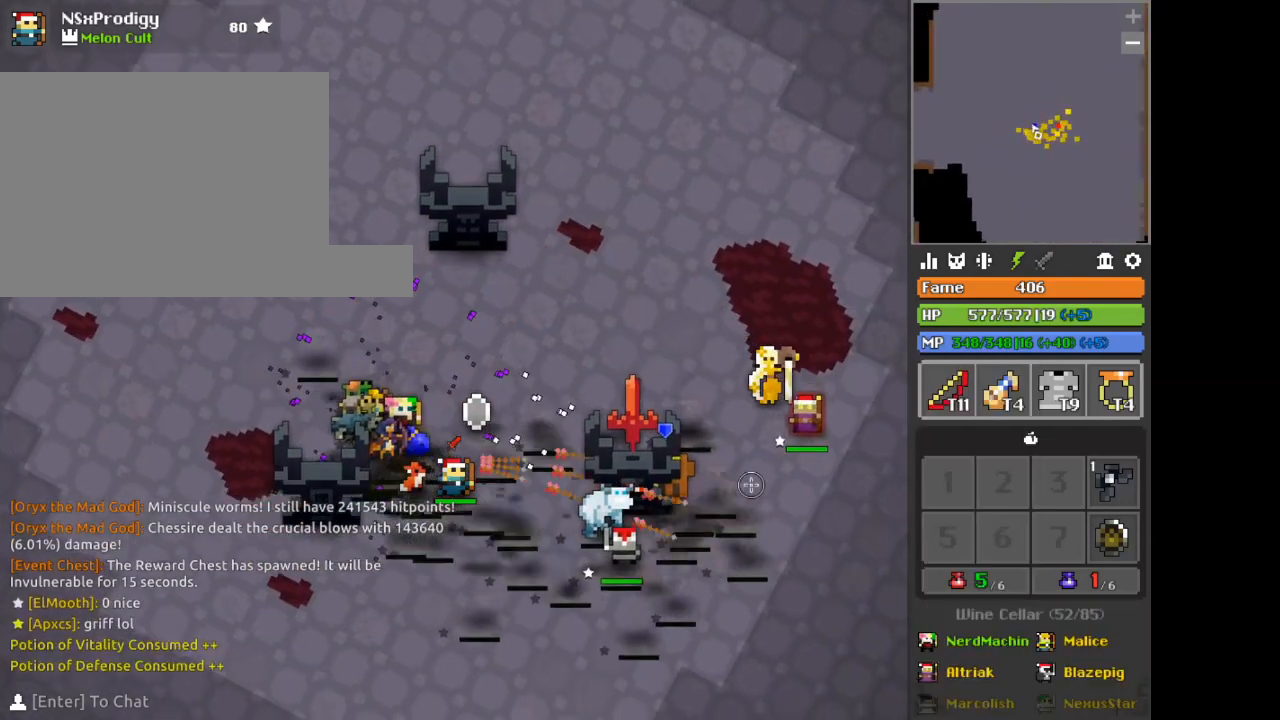
{"keys": [], "mouse": [], "events": [[250, "mouse_right", "down"], [292, "shift", "up"], [333, "s", "up"], [459, "d", "up"], [459, "mouse_right", "up"]]}
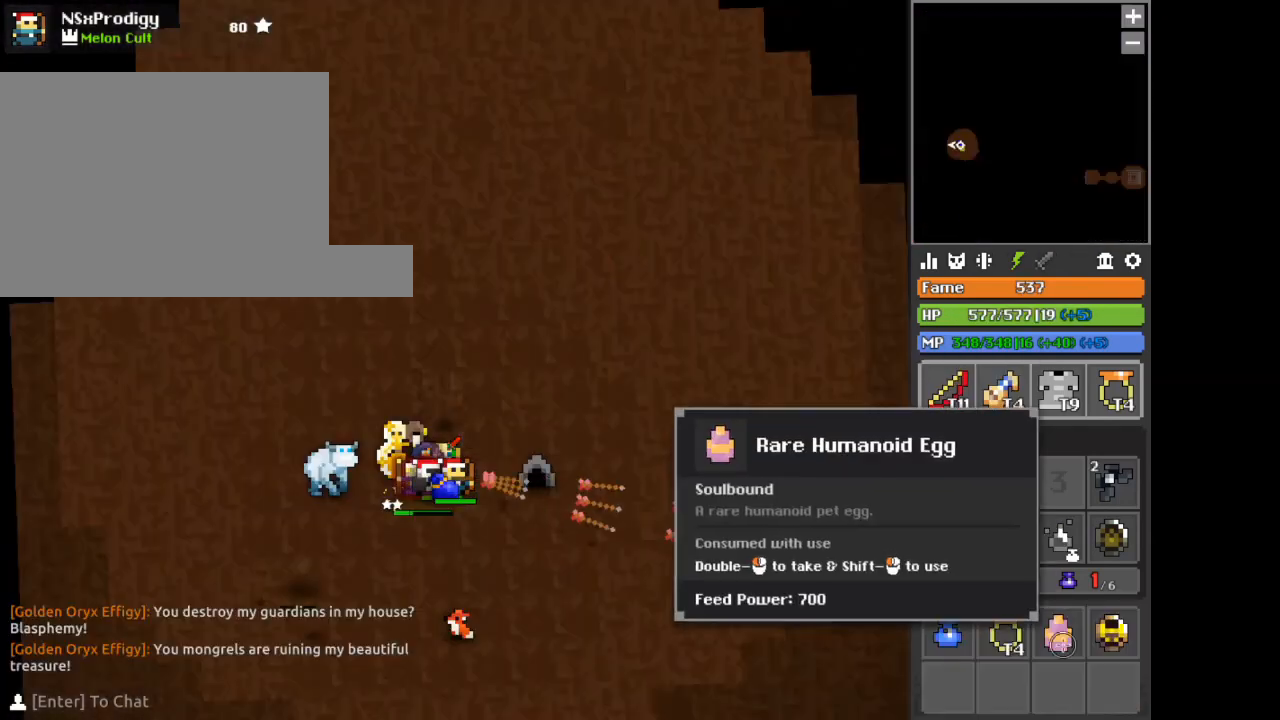
{"keys": [], "mouse": [], "events": []}
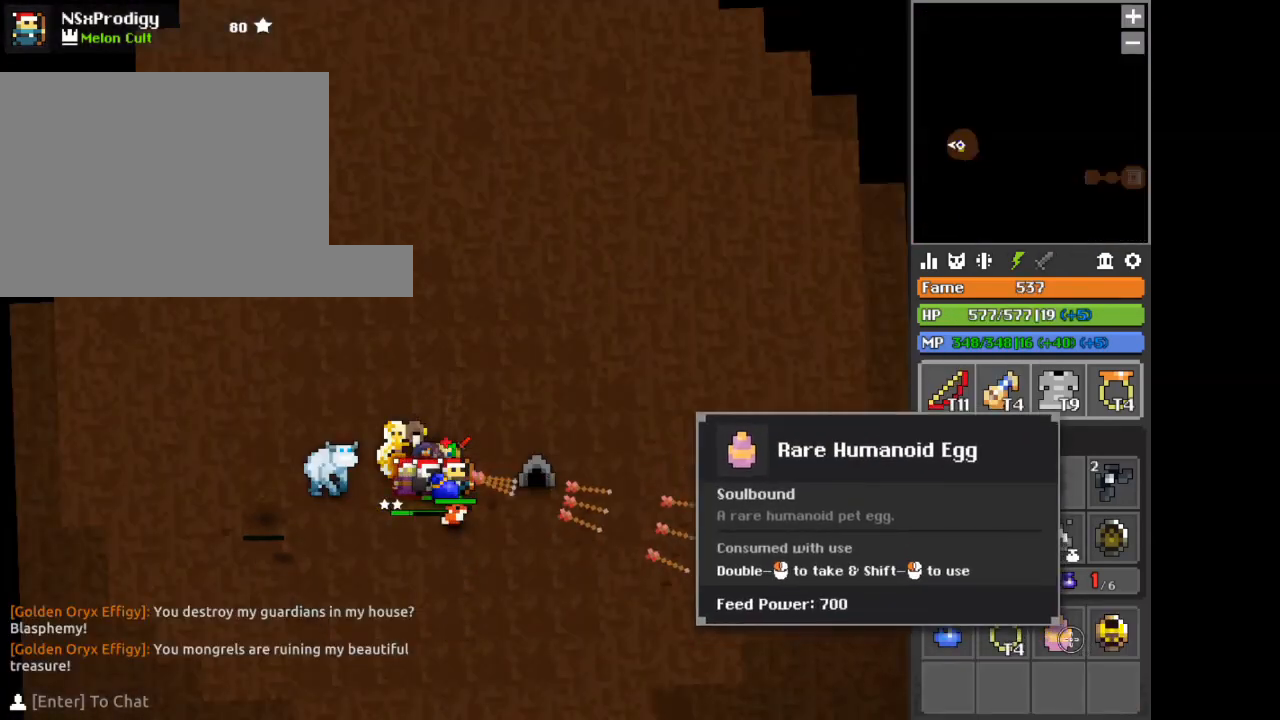
{"keys": [], "mouse": ["left"], "events": [[125, "mouse_left", "down"]]}
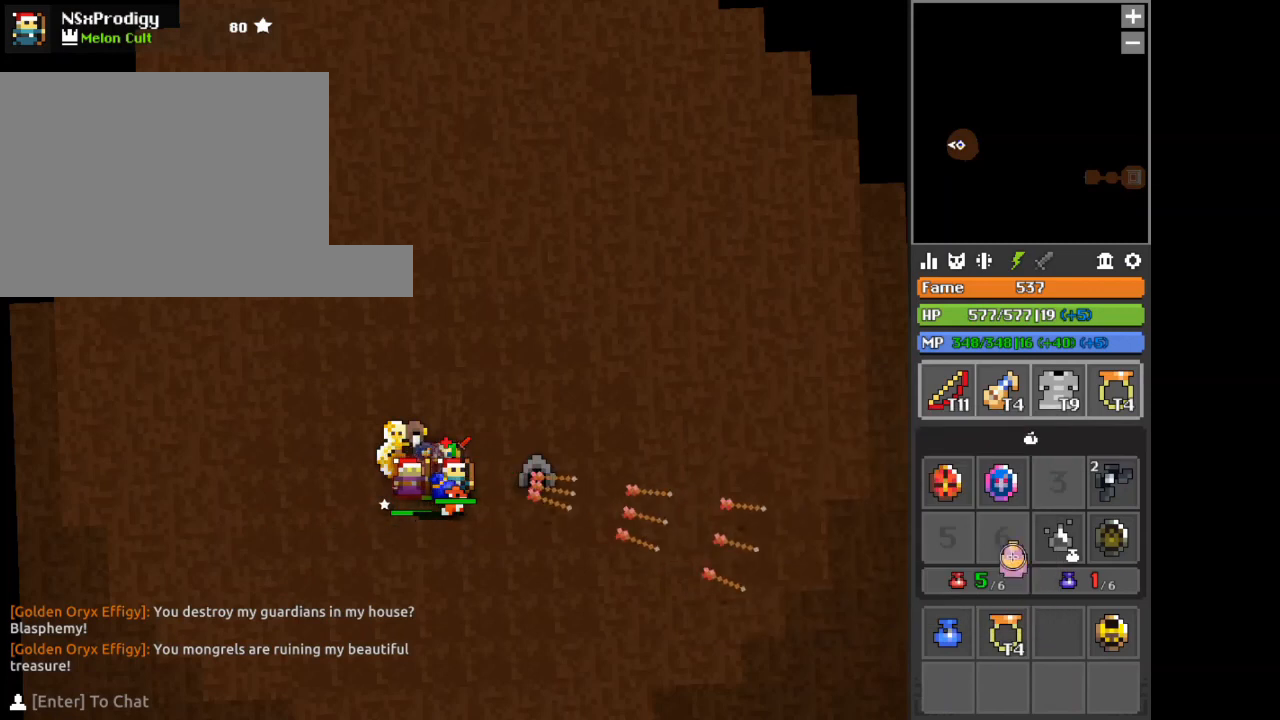
{"keys": [], "mouse": [], "events": [[417, "mouse_left", "up"]]}
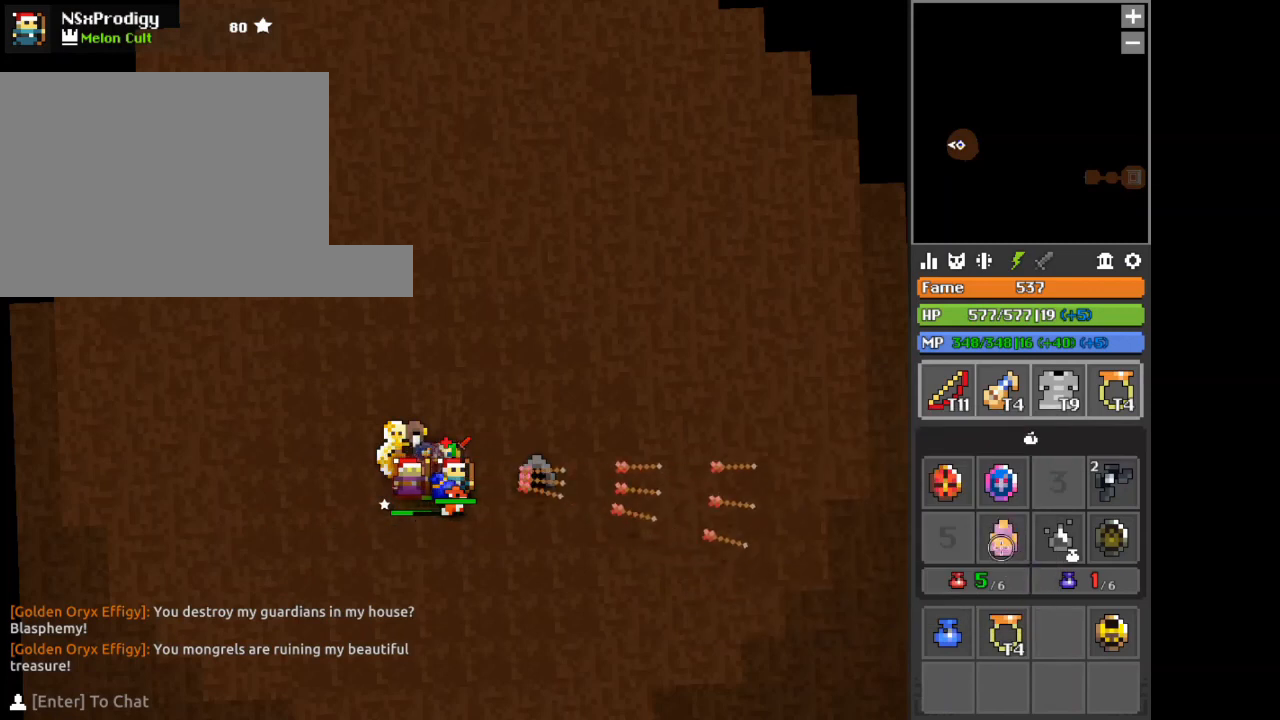
{"keys": [], "mouse": [], "events": []}
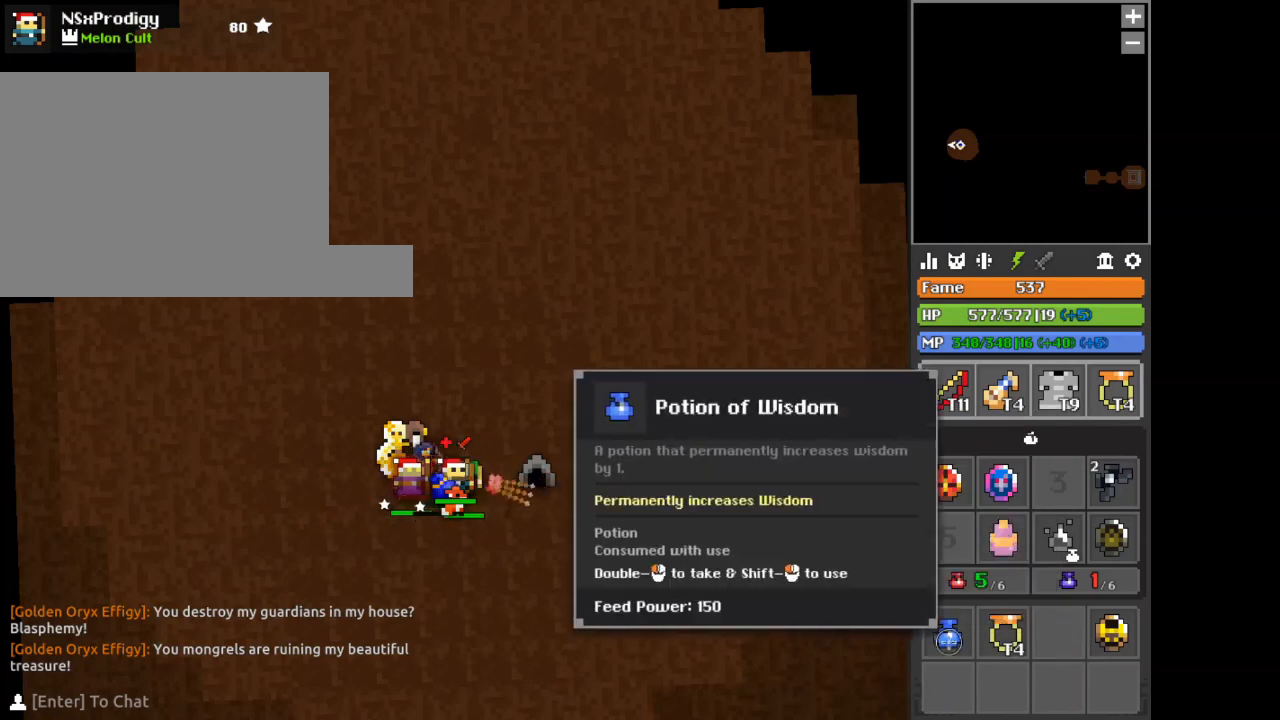
{"keys": [], "mouse": ["left"], "events": [[334, "mouse_left", "down"]]}
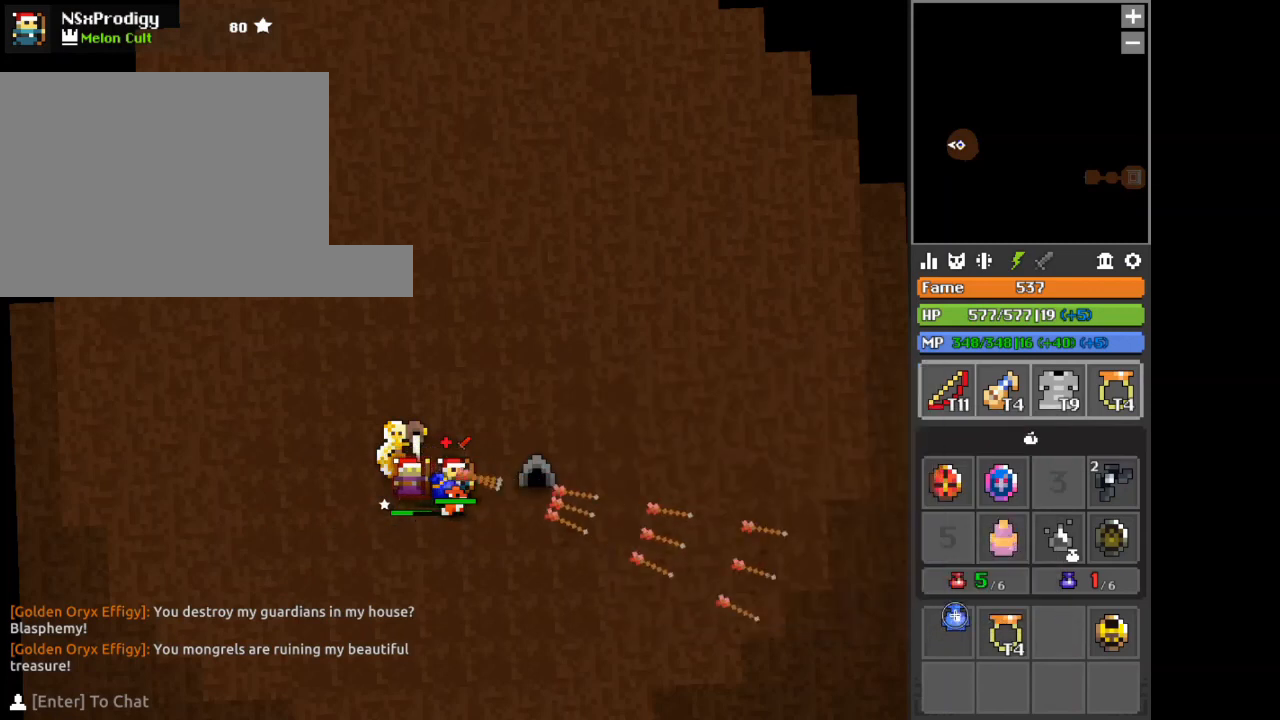
{"keys": [], "mouse": [], "events": [[292, "mouse_left", "up"]]}
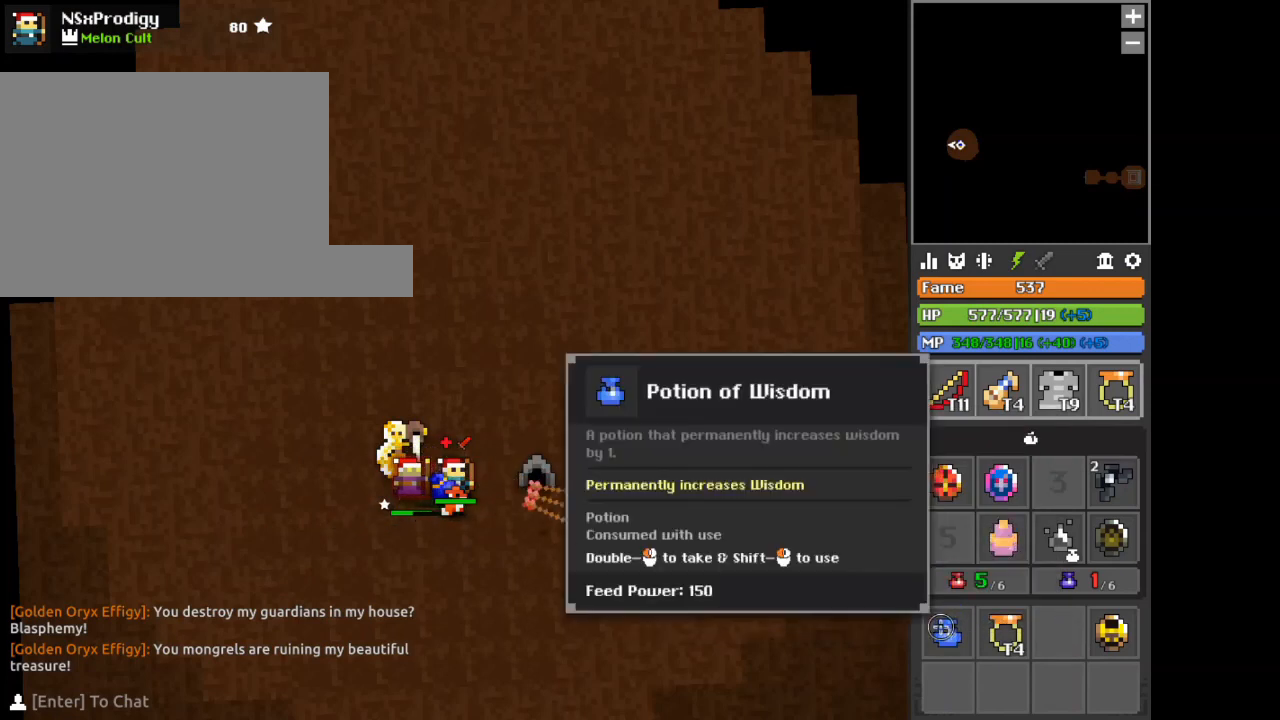
{"keys": [], "mouse": [], "events": []}
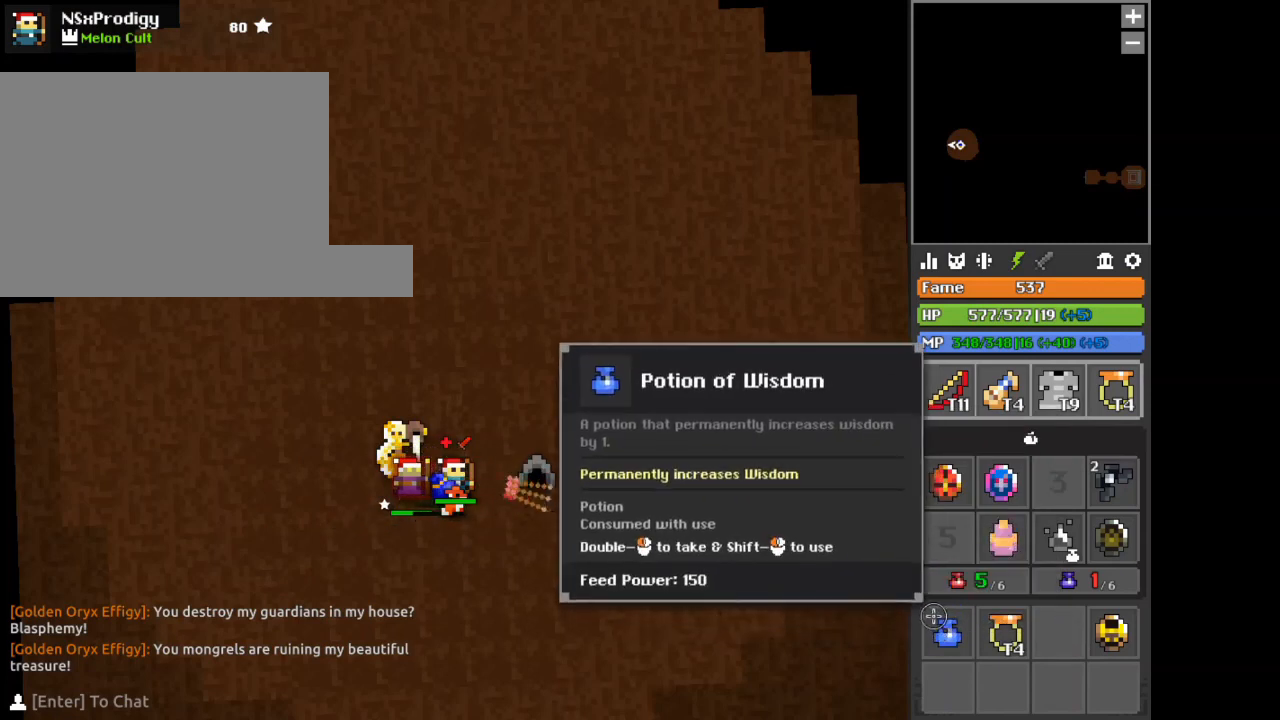
{"keys": ["shift"], "mouse": [], "events": [[41, "shift", "down"], [292, "mouse_left", "down"], [375, "mouse_left", "up"]]}